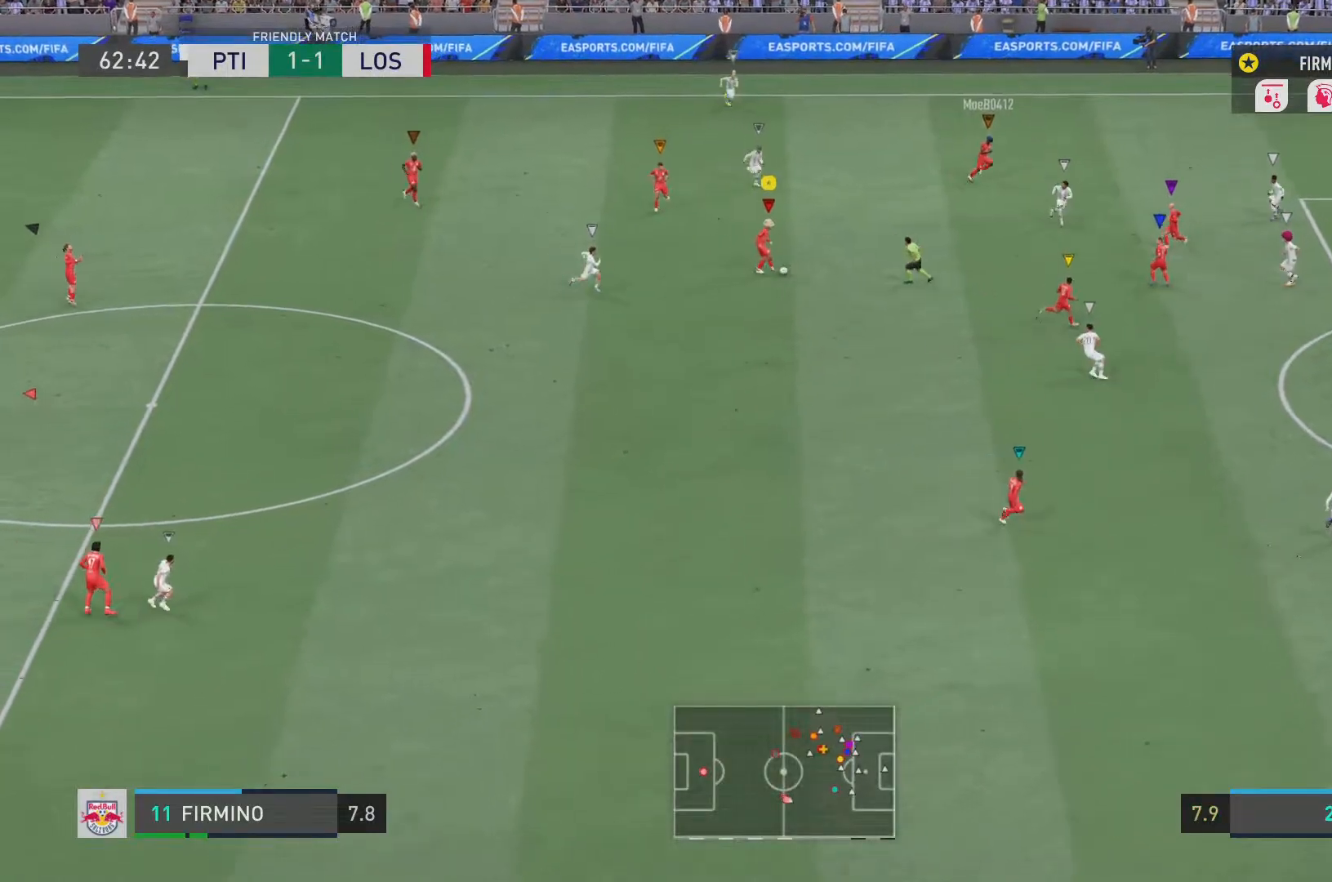
Gameplay with a controller (PlayStation layout); each line is a JSON object with the inputs held at the frame after it. "events" lists button and stick changes between this image and that frame as [ms after this image, input, new state], when the widget could be followed in between. Not read: L3 R3.
{"buttons": [], "left_stick": "down", "right_stick": "center", "events": []}
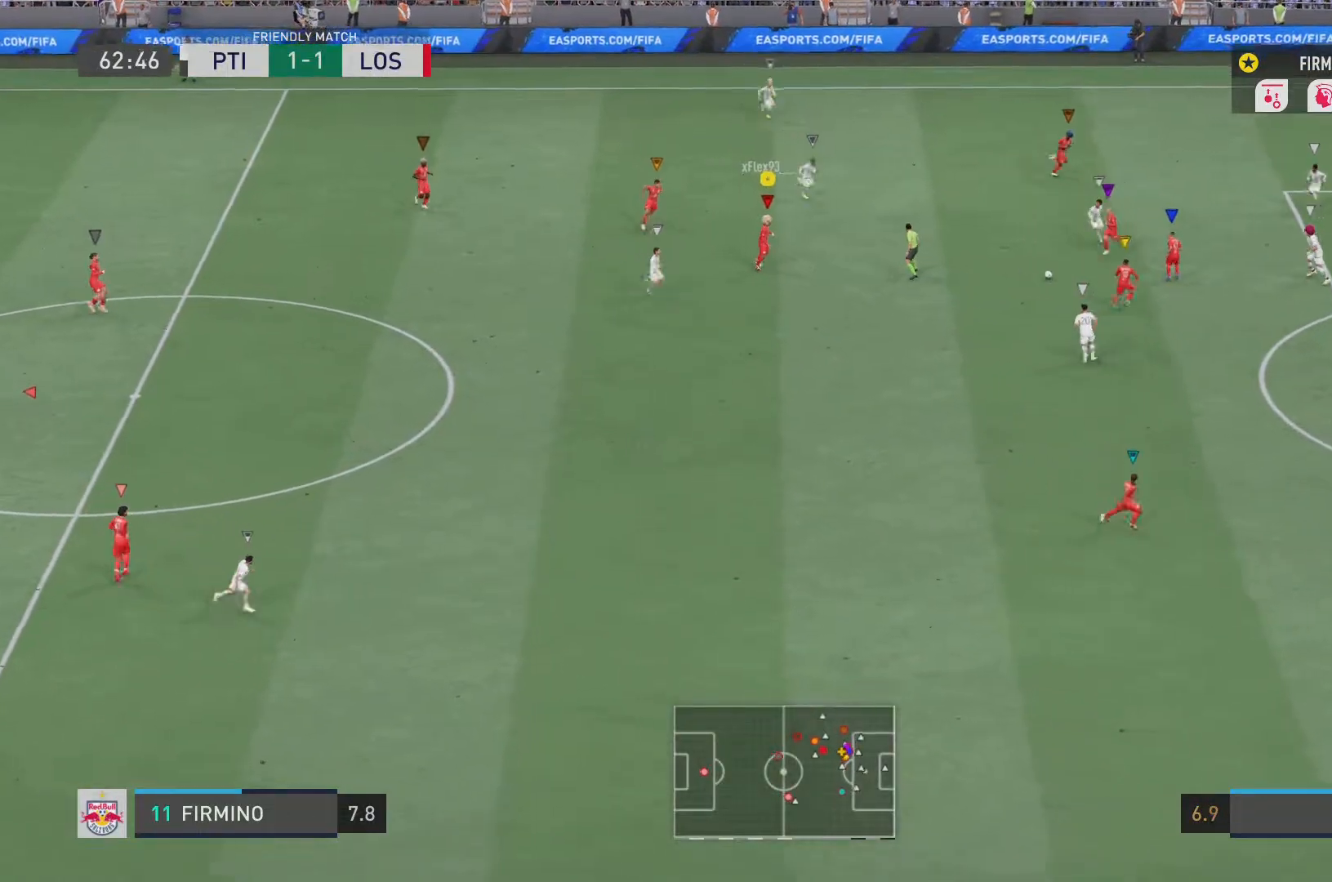
{"buttons": [], "left_stick": "down", "right_stick": "center", "events": [[66, "left_stick", "down-left"], [233, "left_stick", "down"]]}
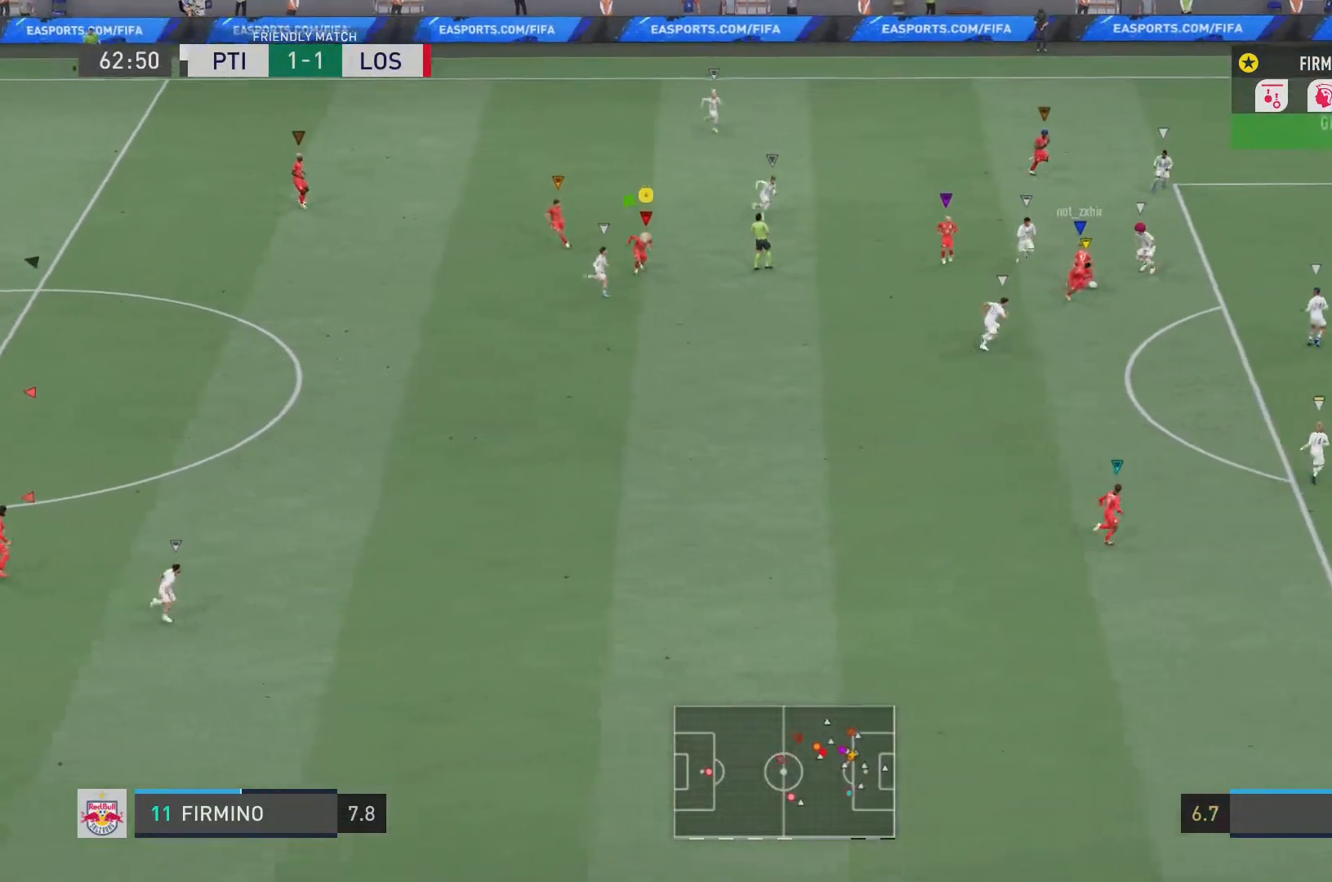
{"buttons": [], "left_stick": "down", "right_stick": "center", "events": []}
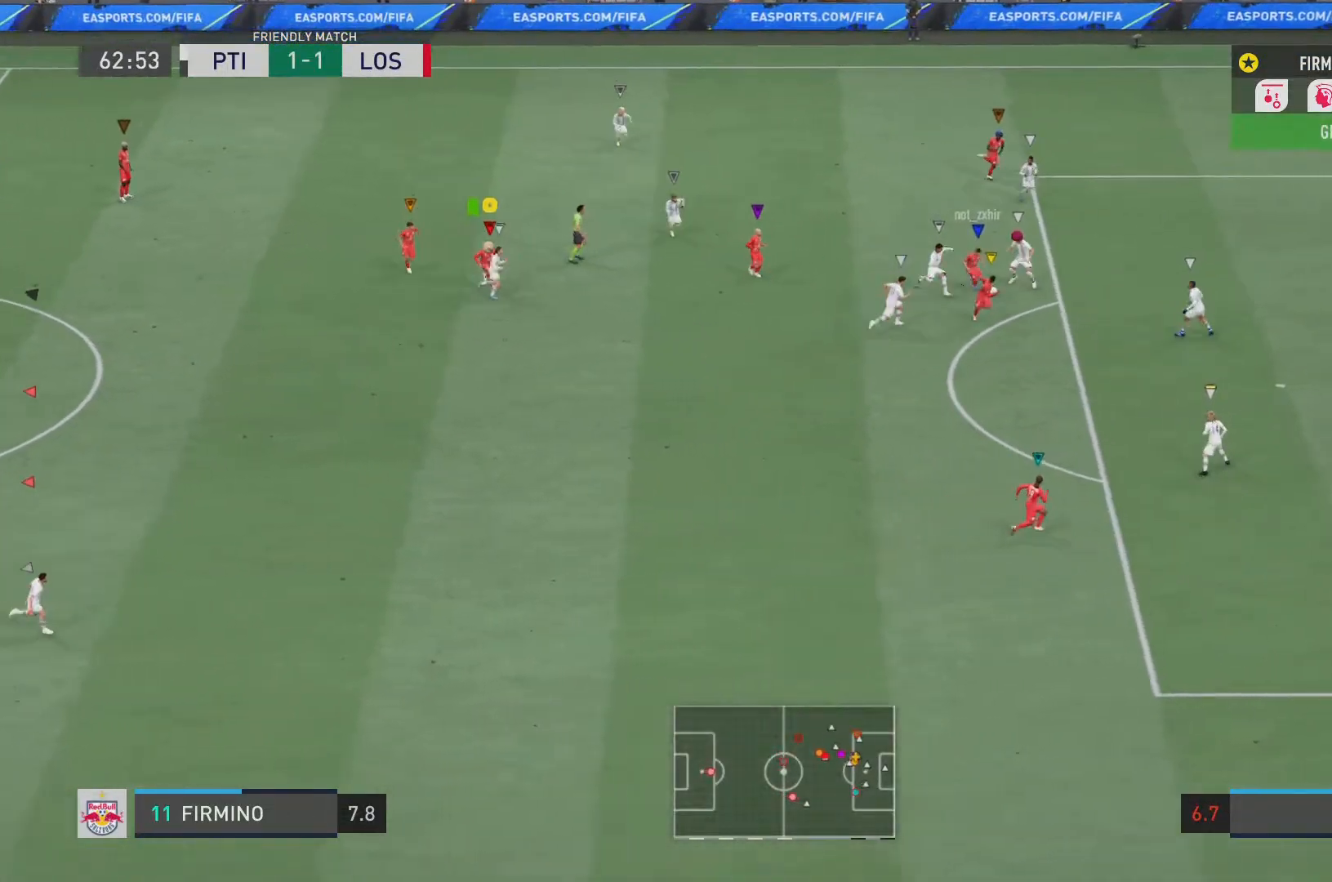
{"buttons": [], "left_stick": "down", "right_stick": "center", "events": []}
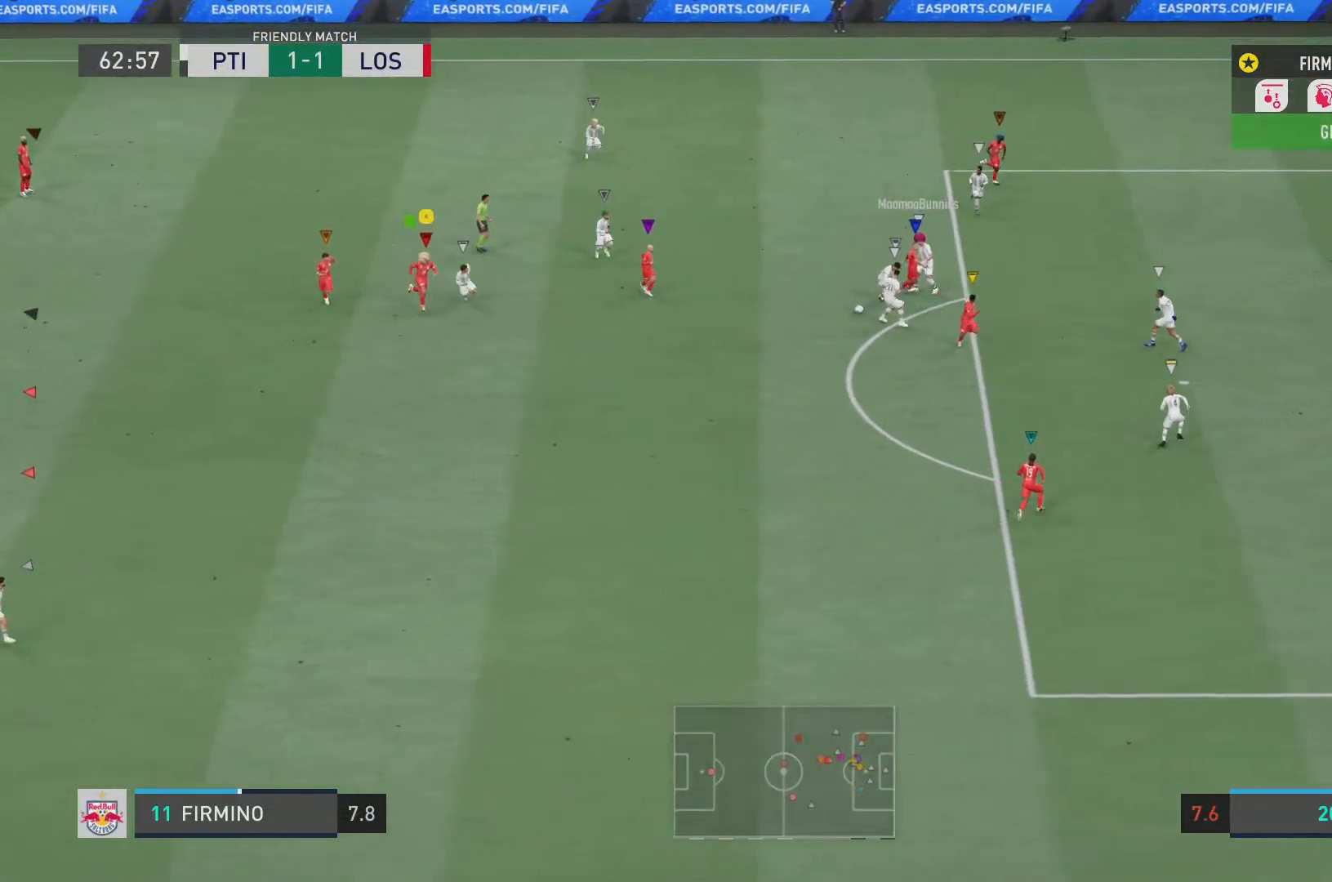
{"buttons": ["L2", "R2"], "left_stick": "down", "right_stick": "center", "events": [[250, "R2", "down"], [451, "L2", "down"]]}
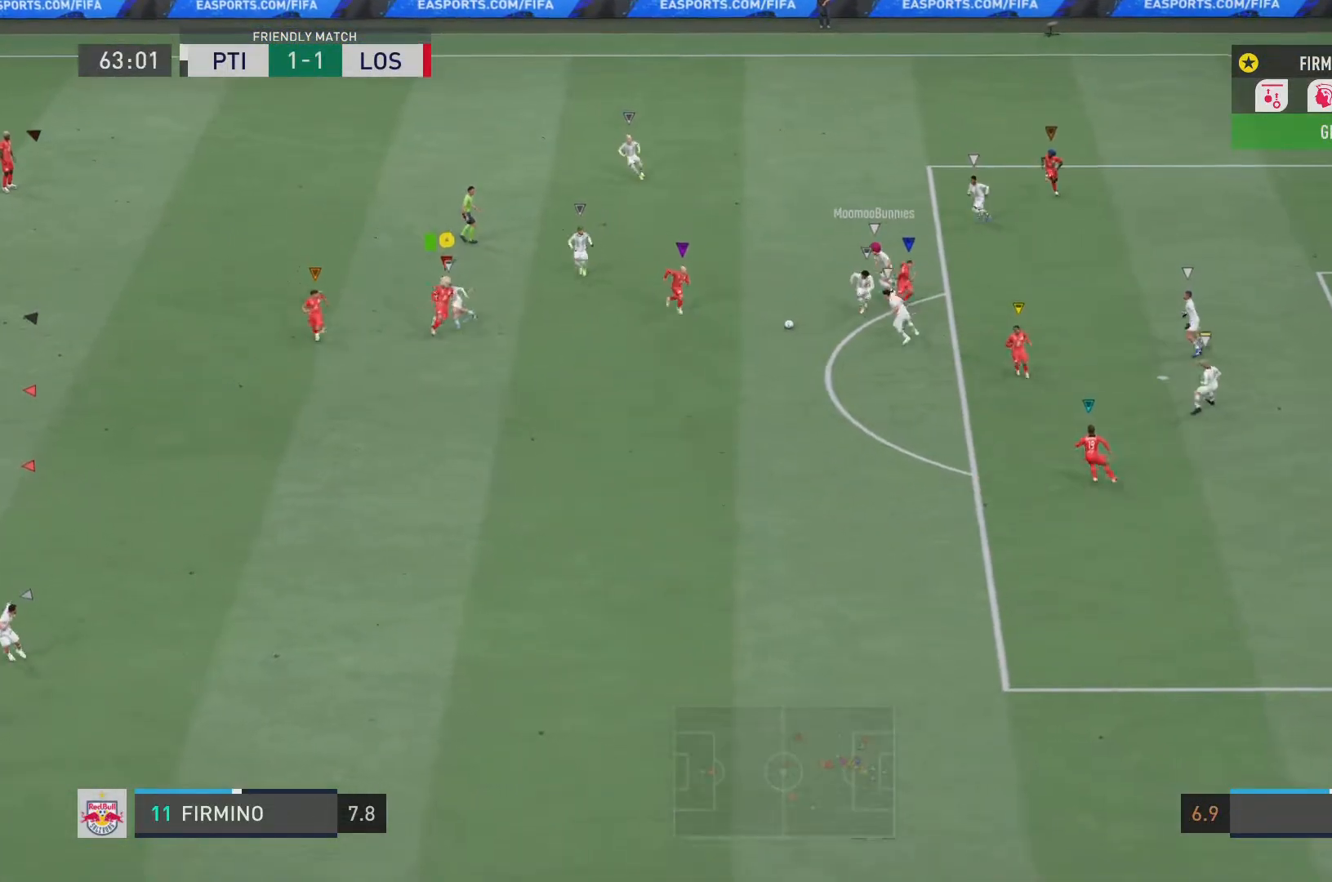
{"buttons": ["R2"], "left_stick": "down", "right_stick": "center", "events": [[200, "L2", "up"]]}
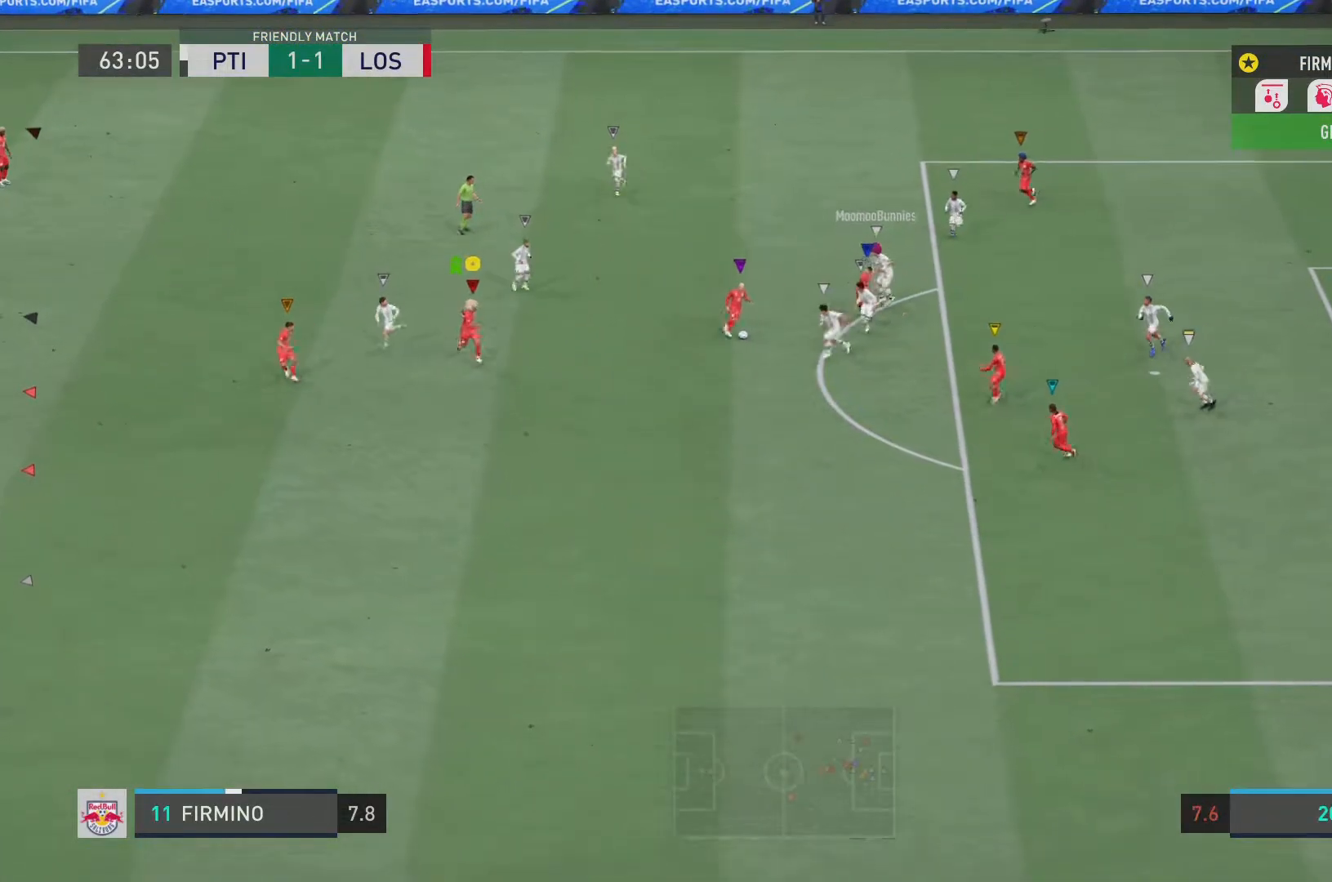
{"buttons": ["R2"], "left_stick": "down", "right_stick": "center", "events": []}
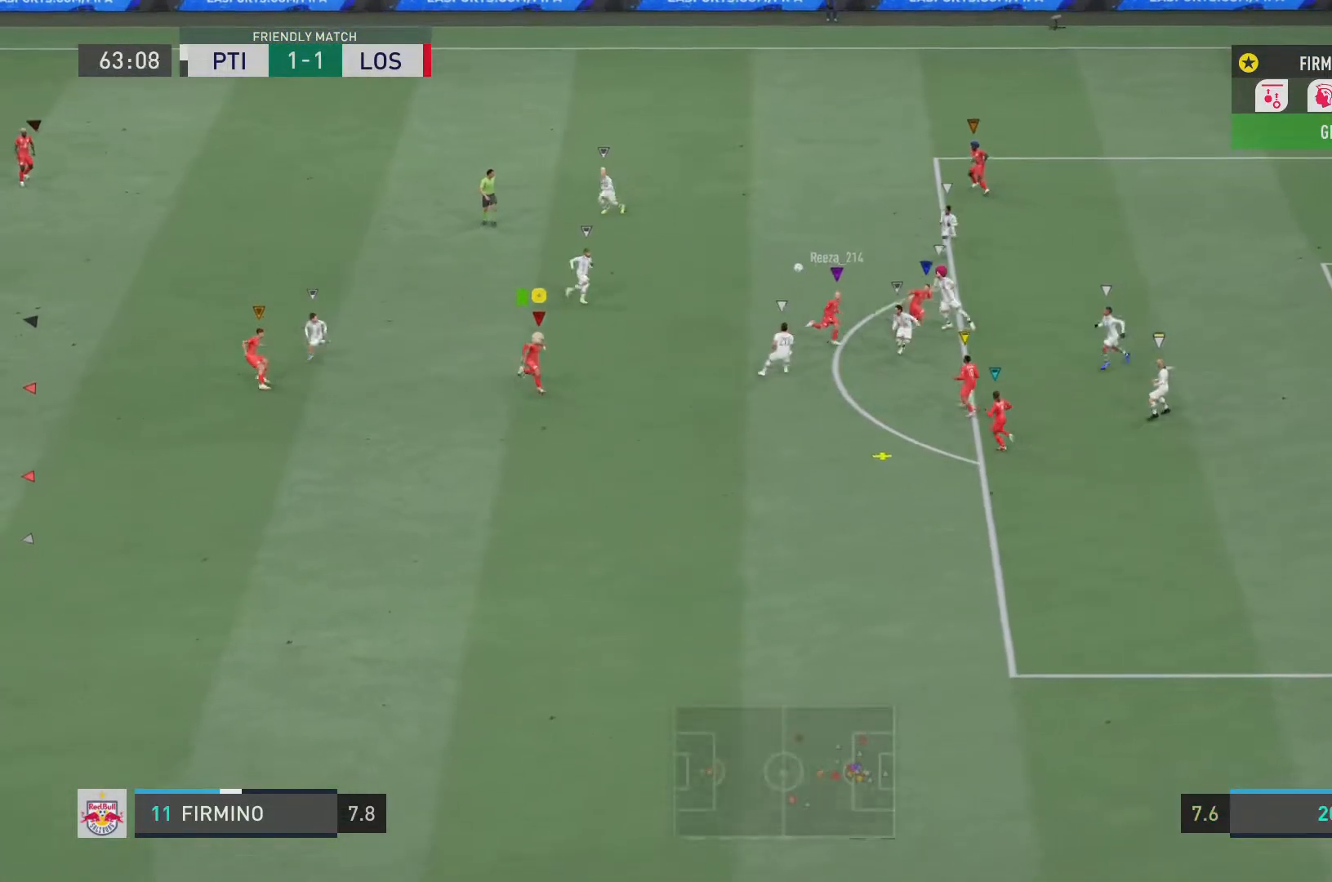
{"buttons": ["R2"], "left_stick": "down-left", "right_stick": "center", "events": [[433, "left_stick", "down-left"]]}
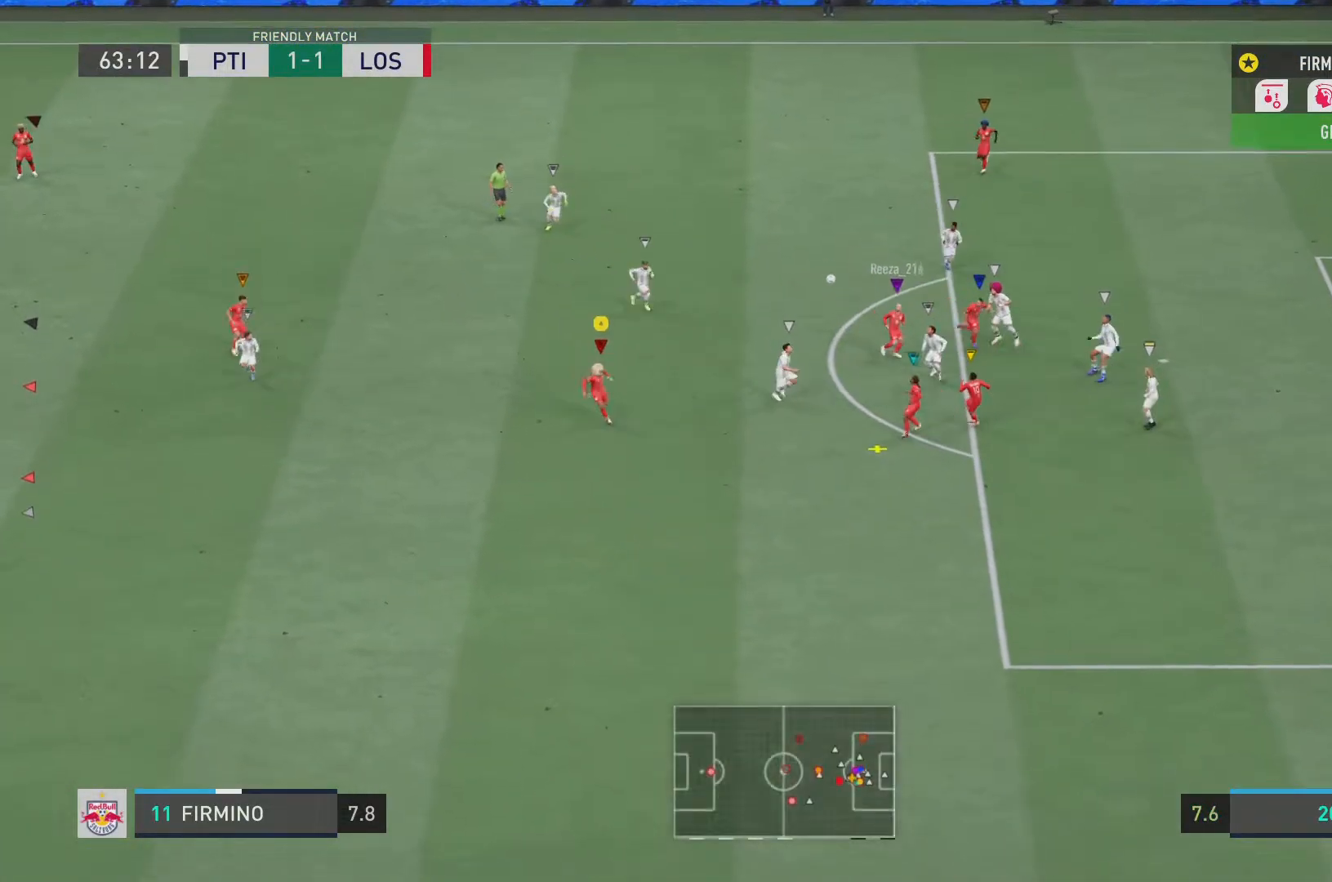
{"buttons": ["R2"], "left_stick": "down-left", "right_stick": "center", "events": []}
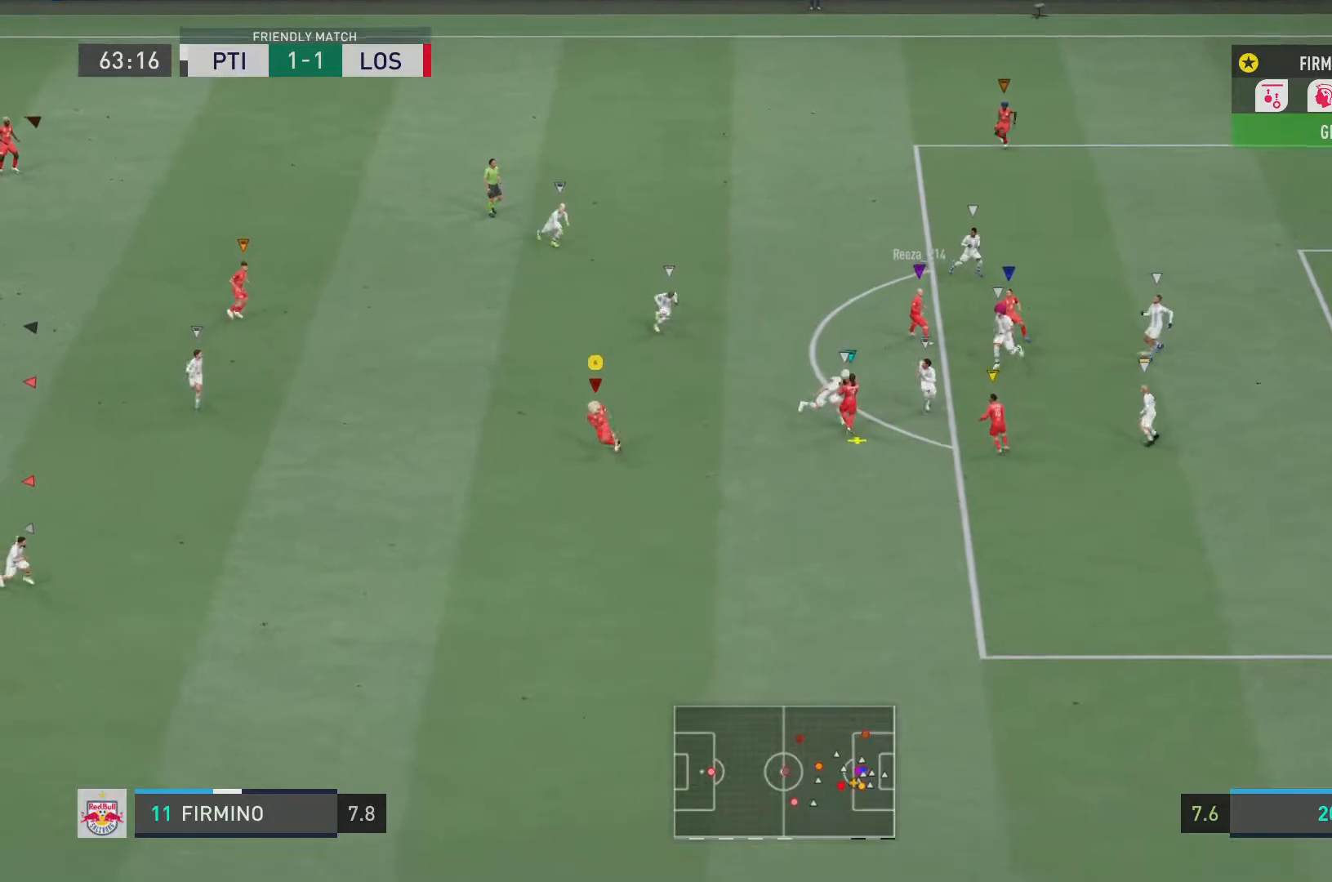
{"buttons": ["R2"], "left_stick": "down-left", "right_stick": "center", "events": []}
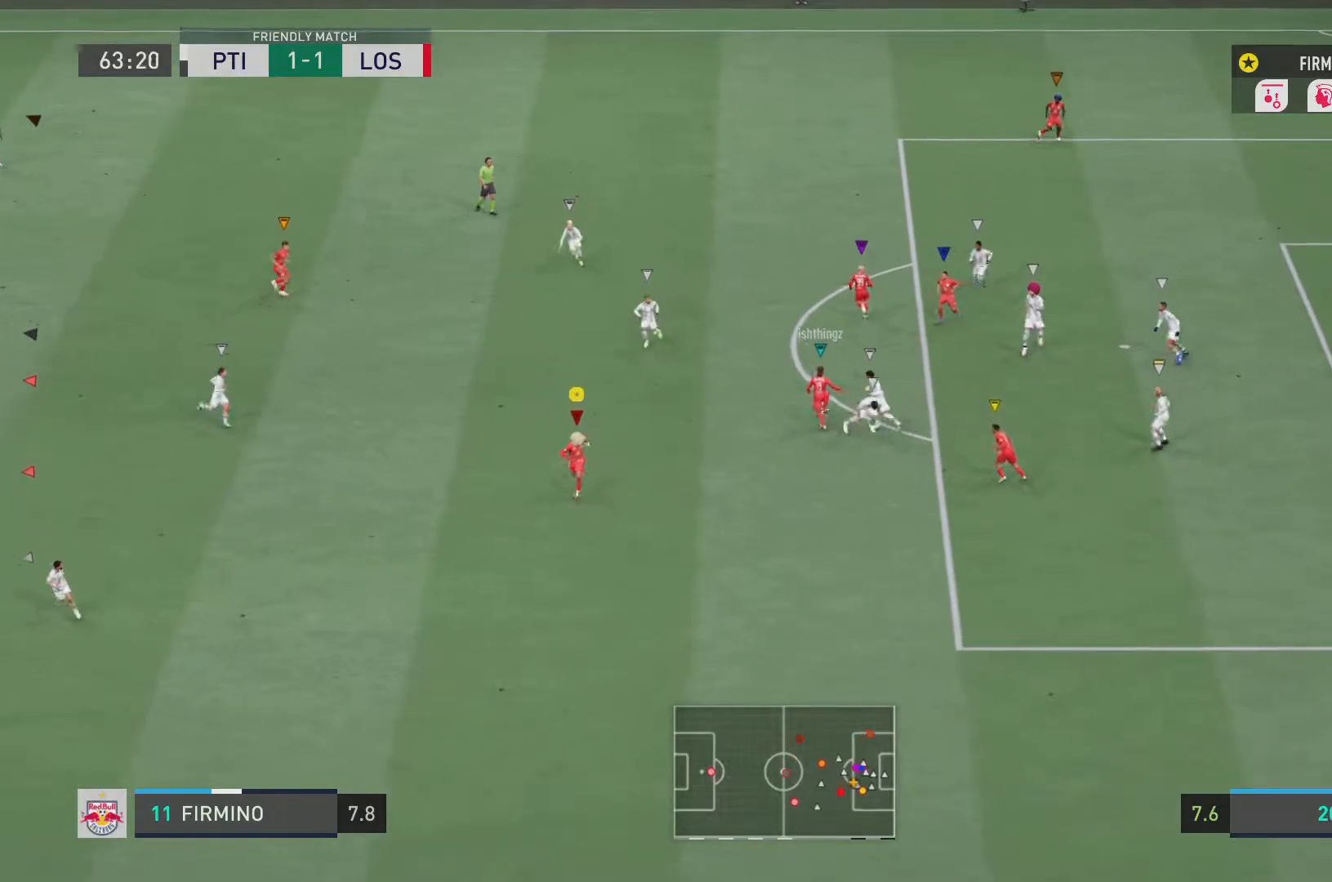
{"buttons": ["L2", "R2"], "left_stick": "left", "right_stick": "center", "events": [[67, "left_stick", "left"], [167, "L2", "down"]]}
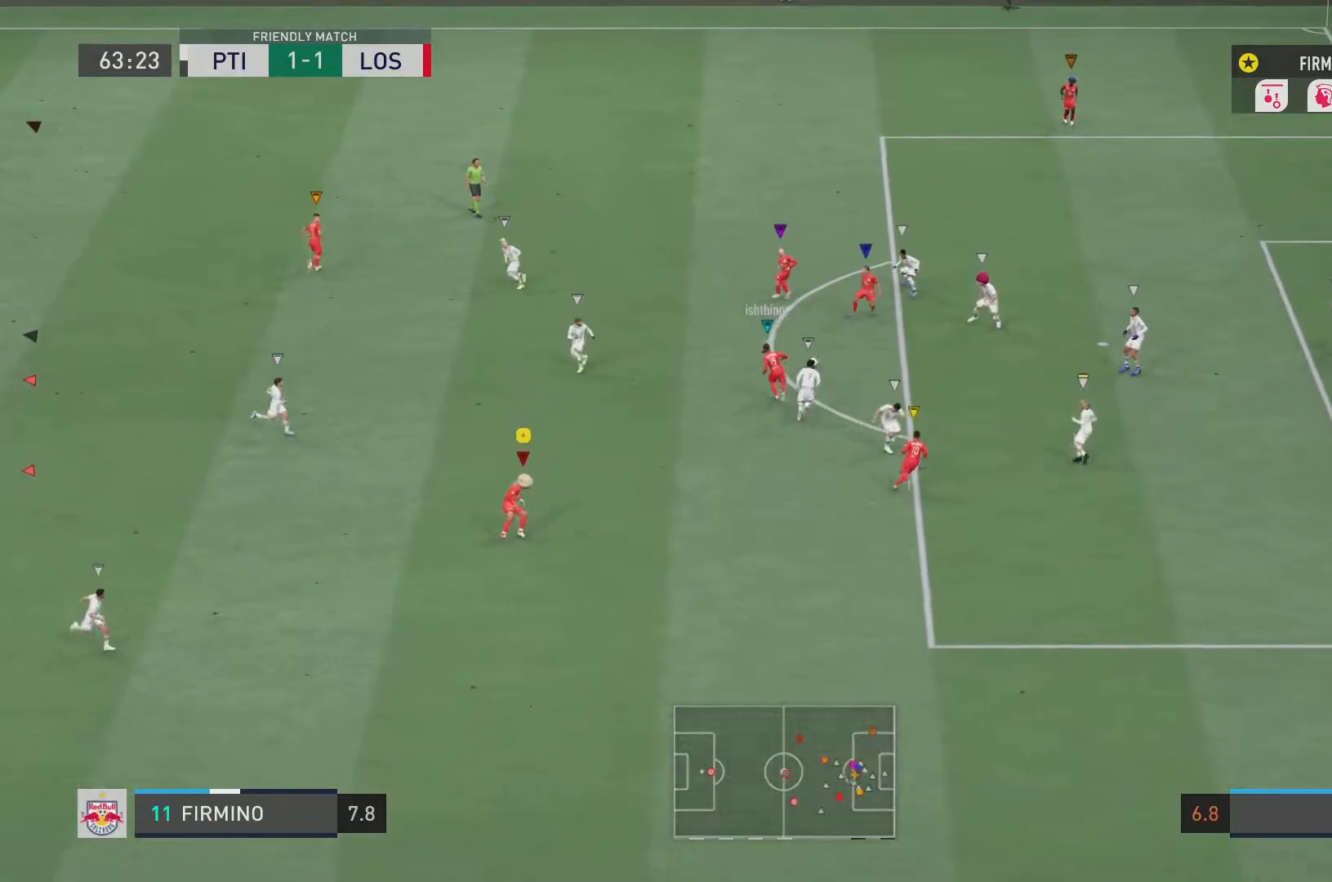
{"buttons": ["L2"], "left_stick": "up-left", "right_stick": "center", "events": [[33, "left_stick", "up-left"], [217, "R2", "up"]]}
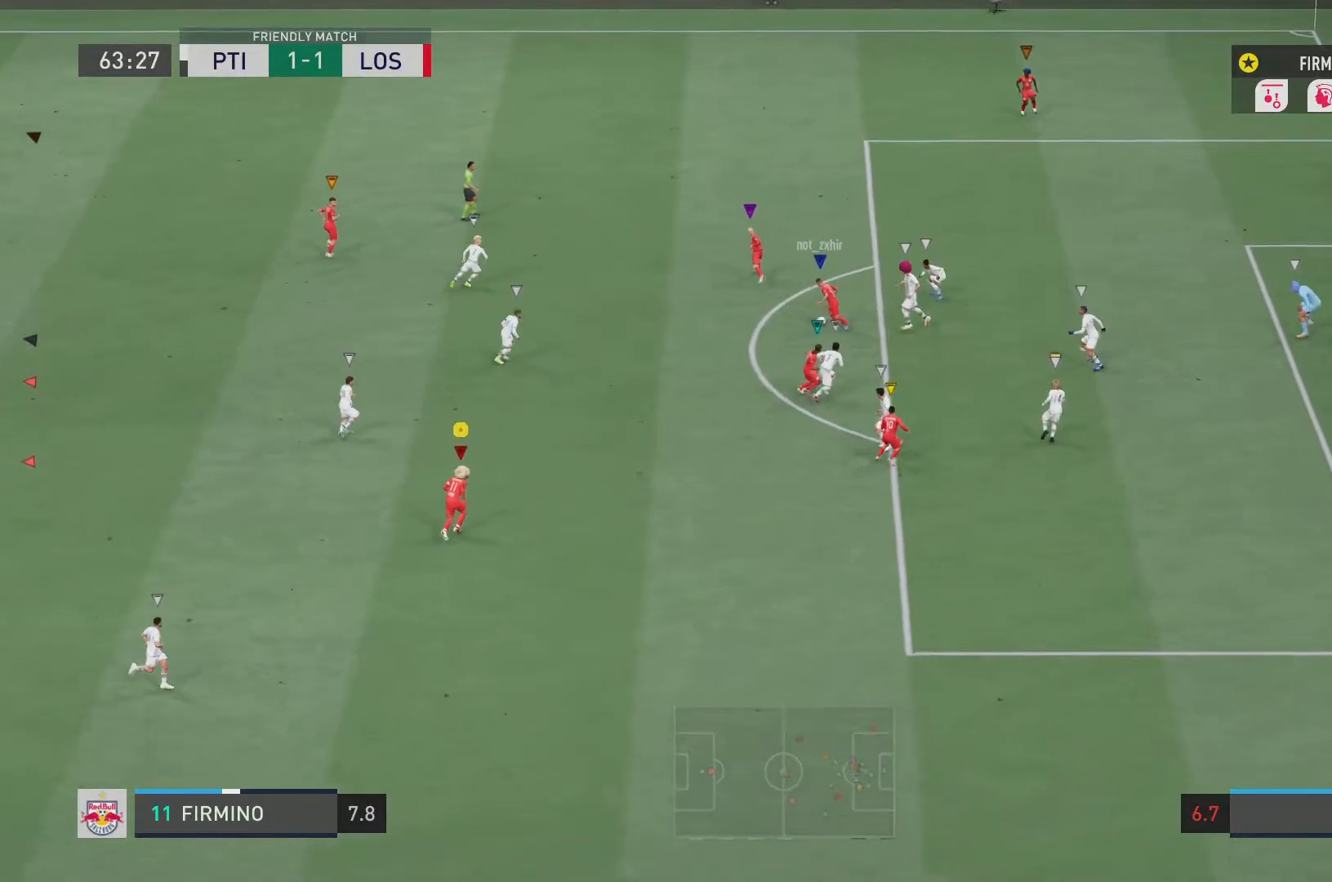
{"buttons": ["L2"], "left_stick": "up-left", "right_stick": "center", "events": []}
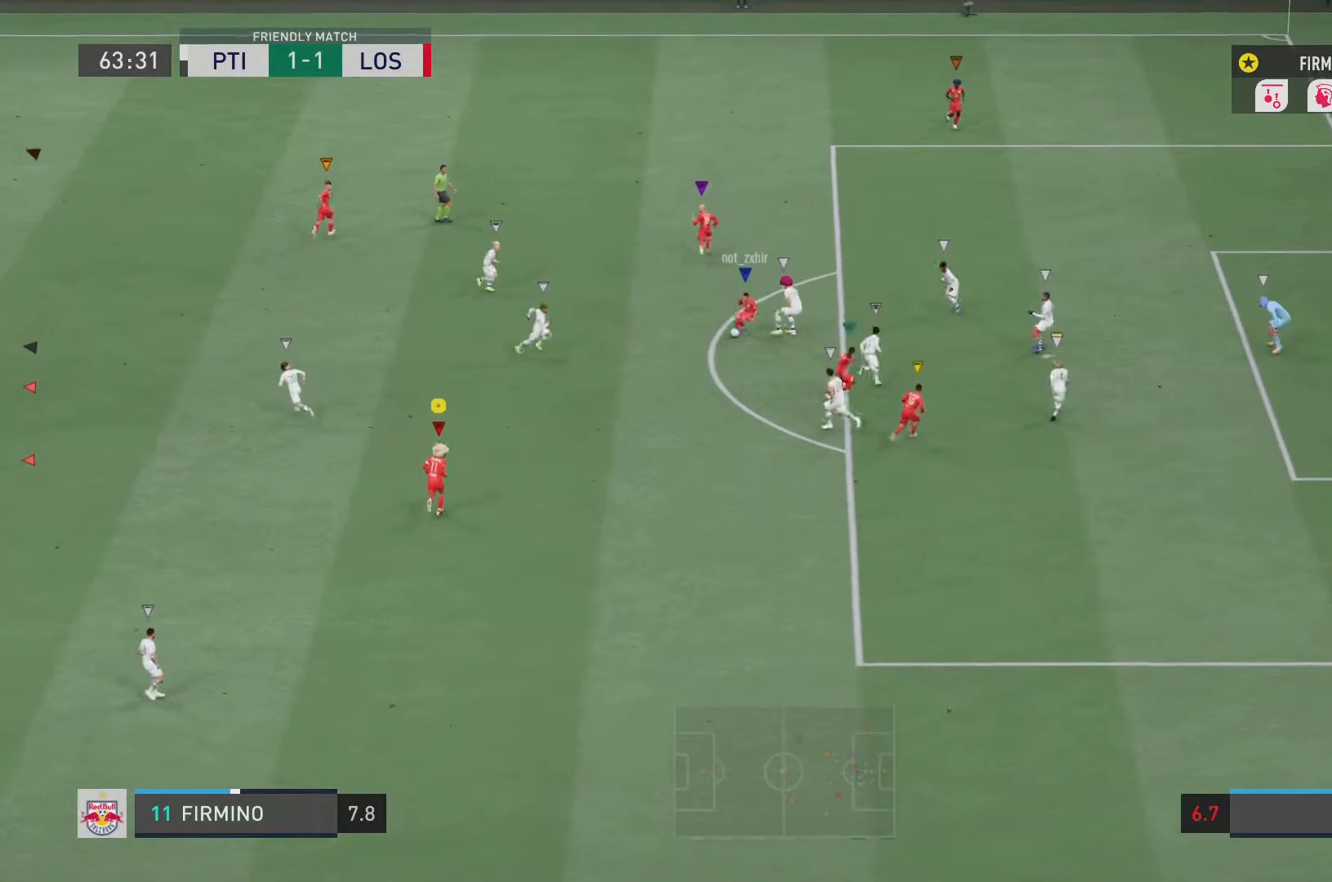
{"buttons": [], "left_stick": "up-left", "right_stick": "center", "events": [[267, "L2", "up"]]}
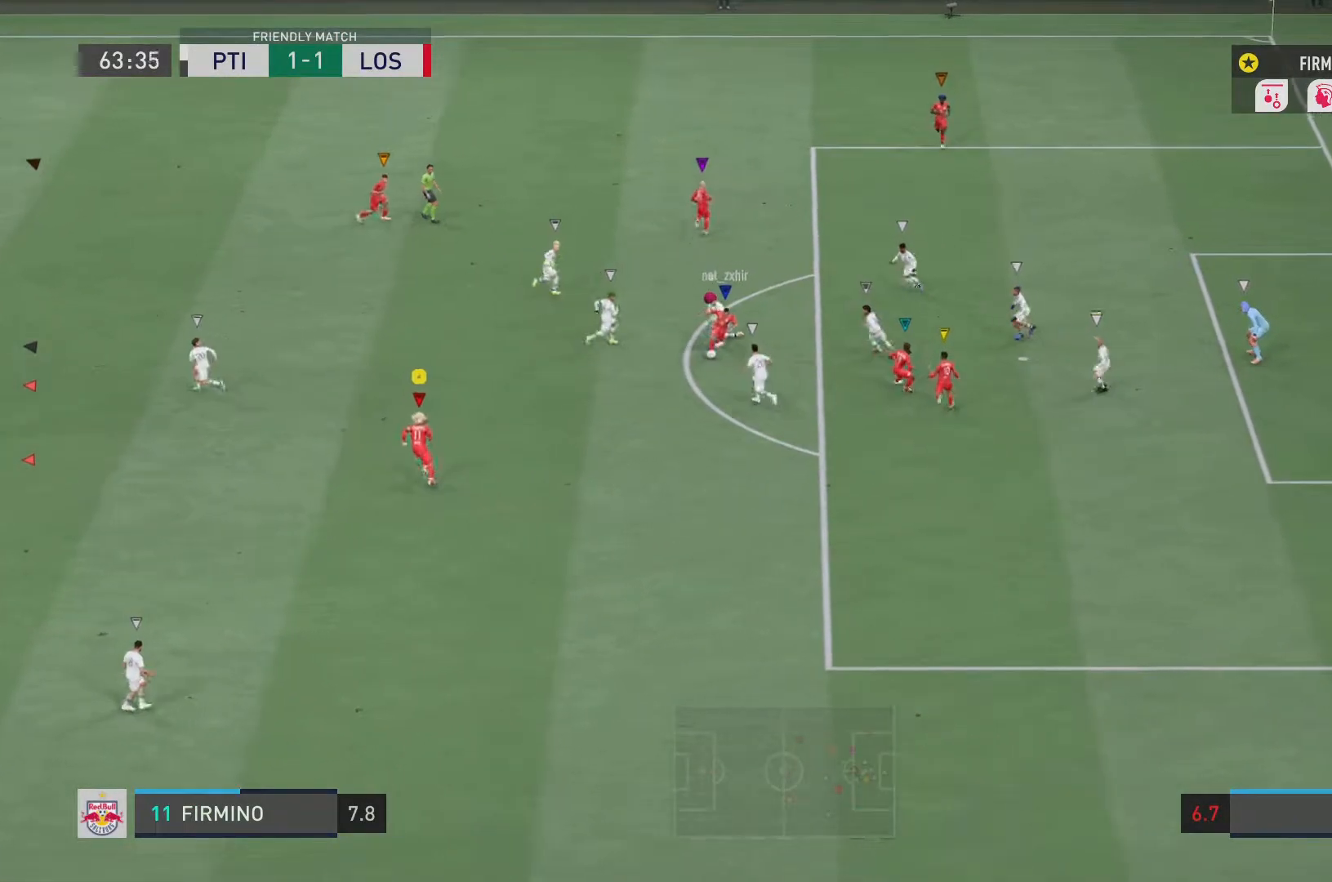
{"buttons": ["L2"], "left_stick": "down-left", "right_stick": "center", "events": [[184, "left_stick", "left"], [251, "L2", "down"], [401, "left_stick", "down-left"]]}
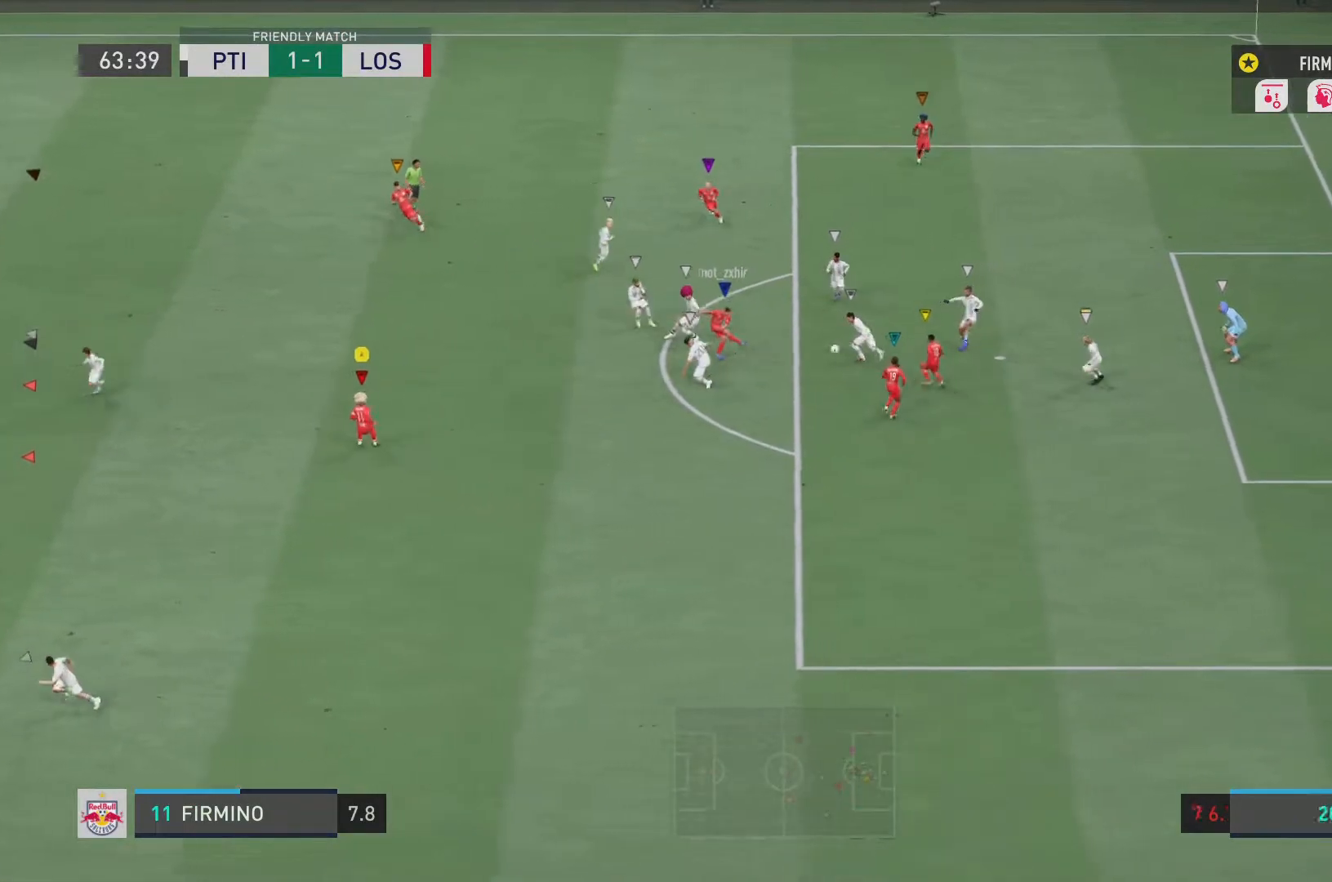
{"buttons": ["L2"], "left_stick": "down", "right_stick": "center", "events": [[100, "left_stick", "down"]]}
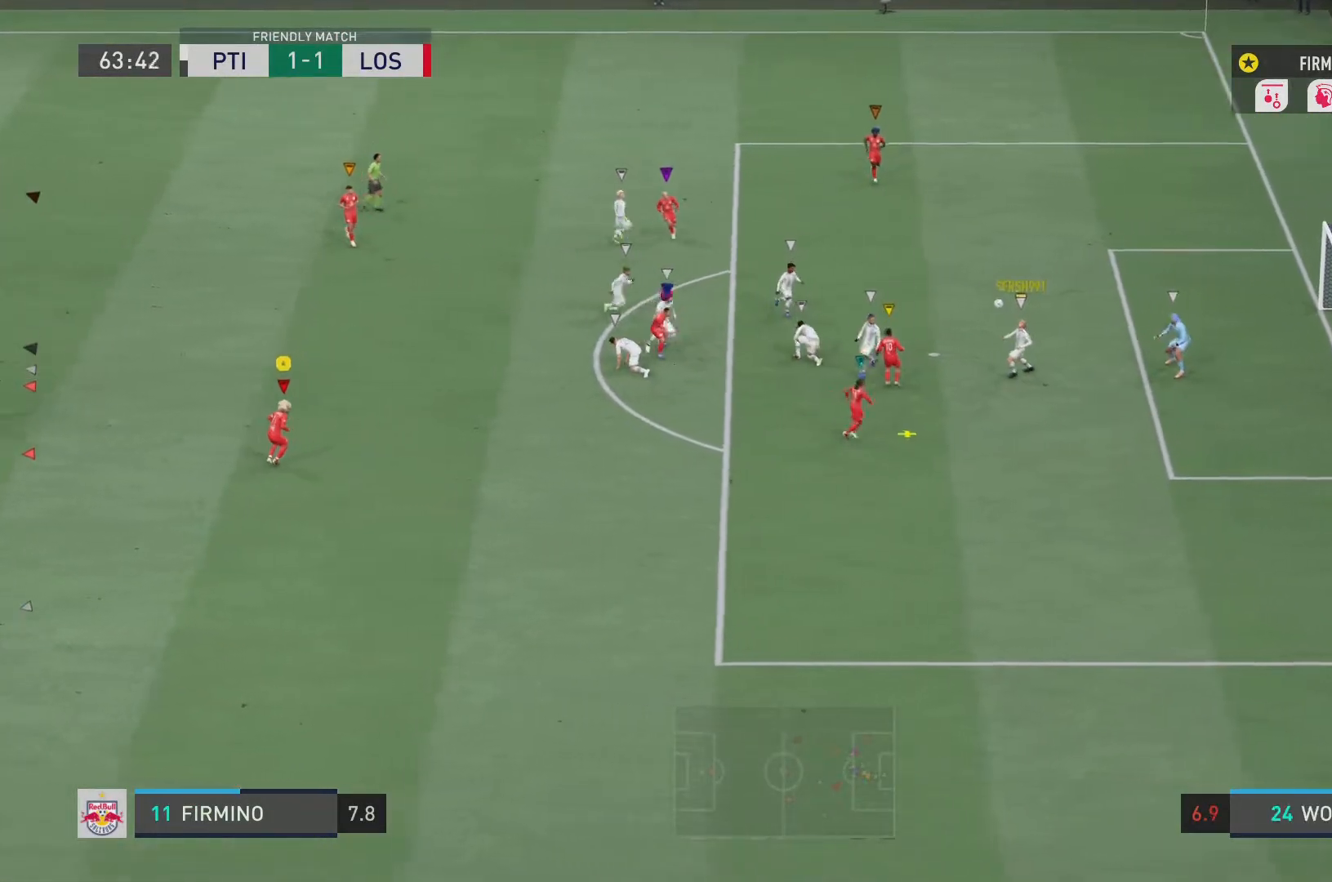
{"buttons": [], "left_stick": "down", "right_stick": "center", "events": [[217, "L2", "up"], [284, "right_stick", "down-left"], [334, "right_stick", "center"]]}
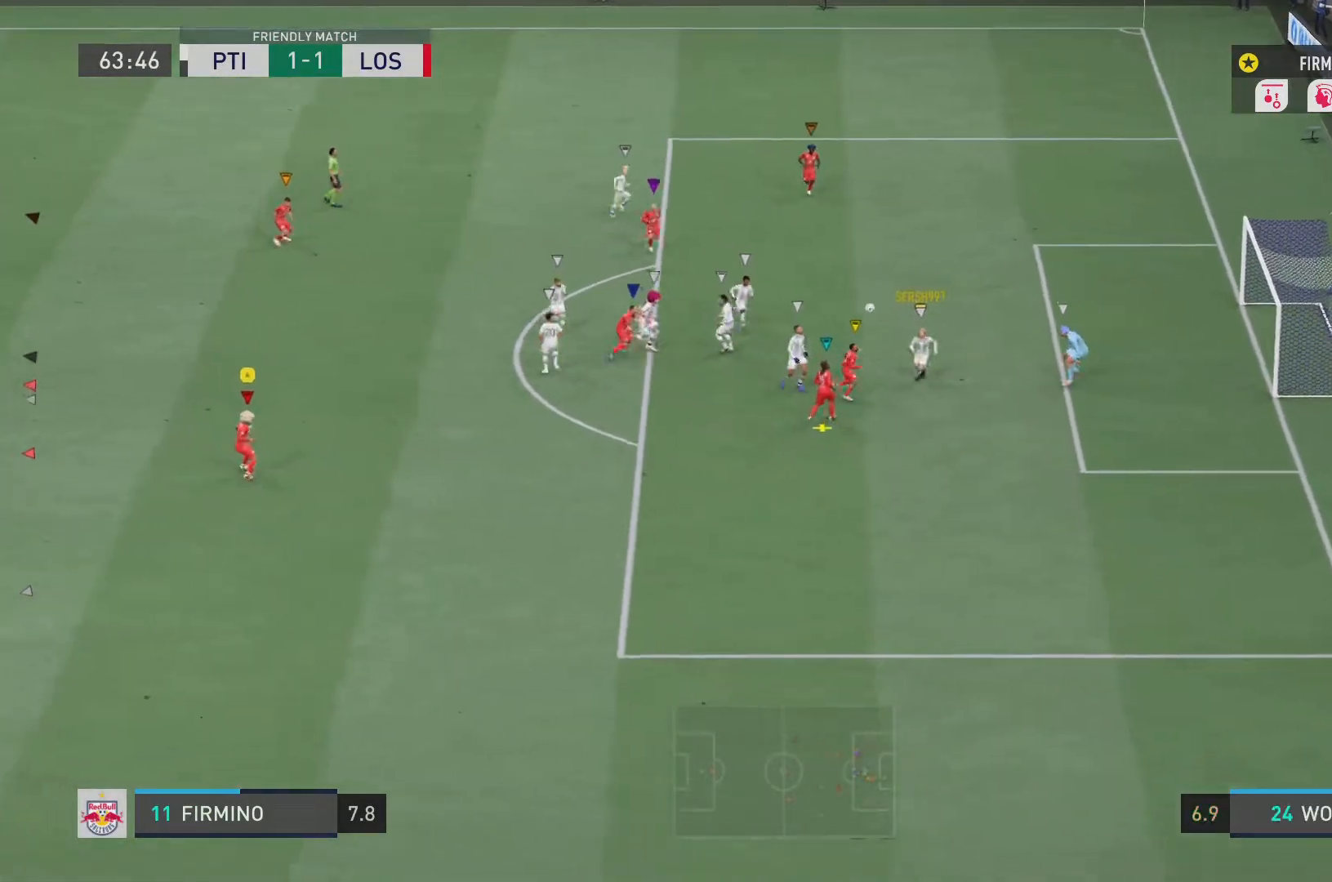
{"buttons": [], "left_stick": "down", "right_stick": "center", "events": [[17, "R2", "down"], [200, "R2", "up"], [450, "L2", "down"], [500, "L2", "up"]]}
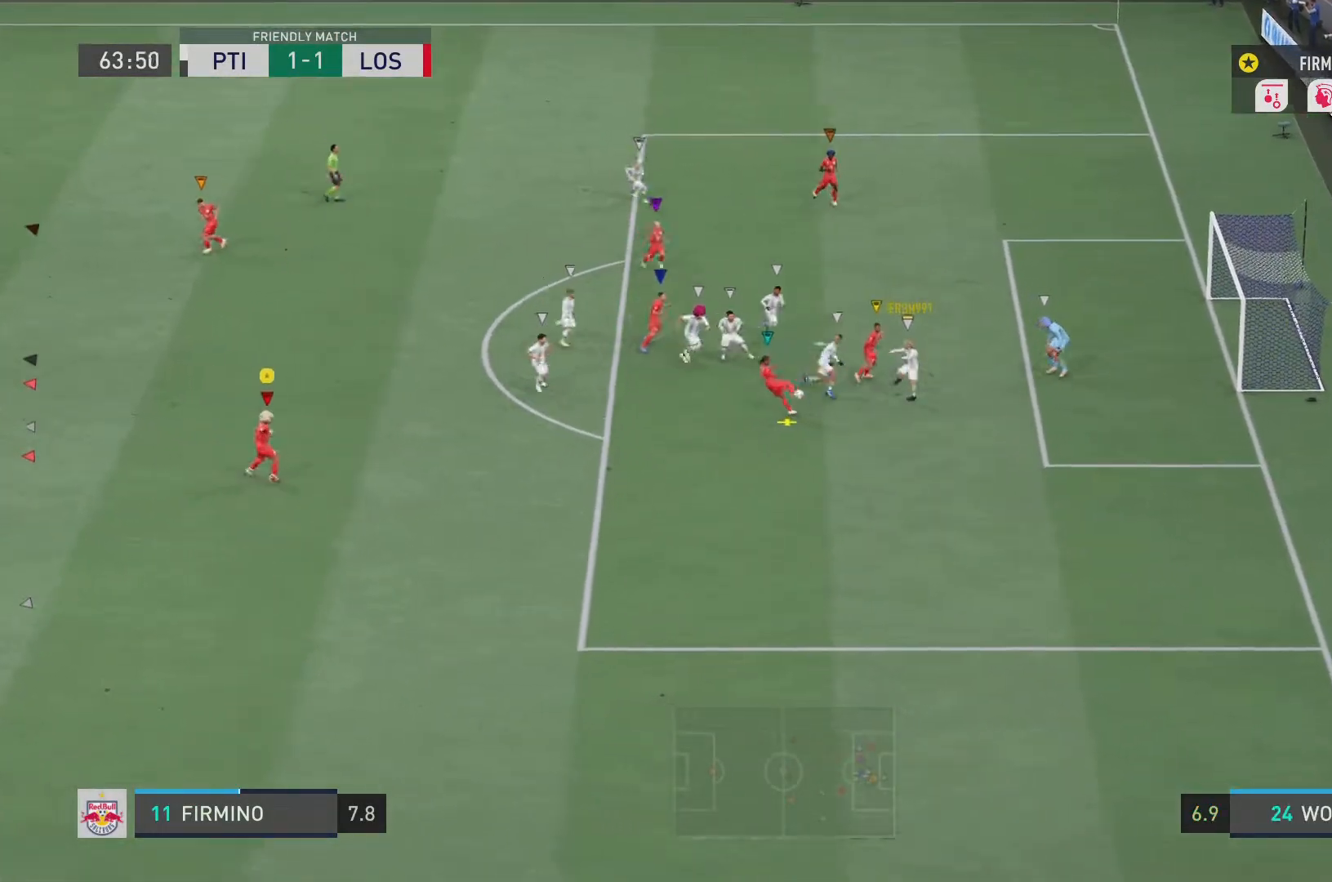
{"buttons": [], "left_stick": "down", "right_stick": "center", "events": []}